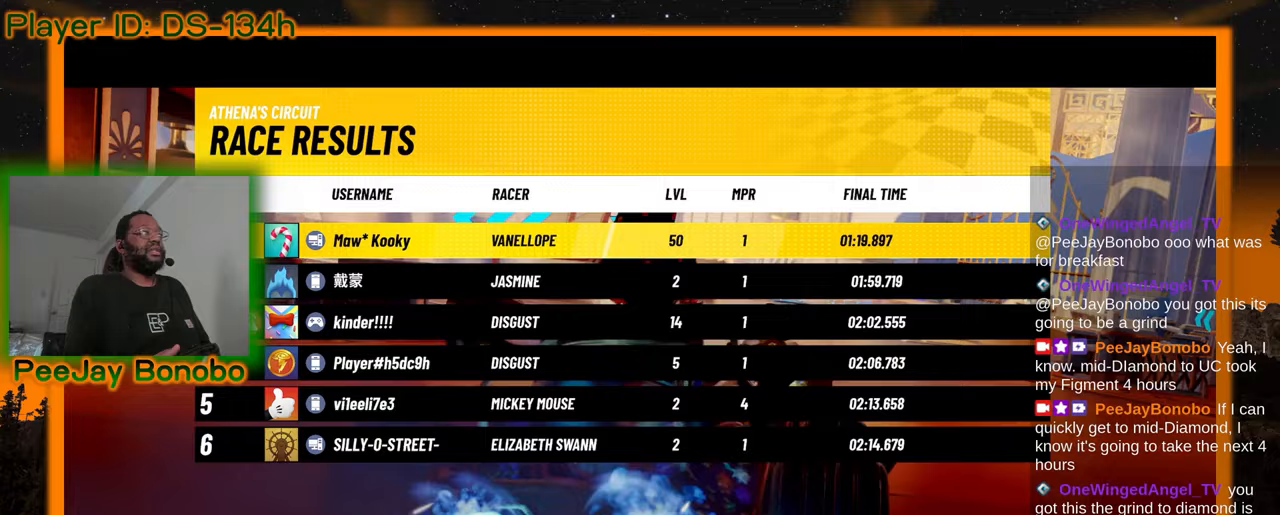
Gameplay with a controller; each line is a JSON object with the inputs held at the frame after it. "events" lists button and stick changes between this image and that frame as [ms after this image, input, new state], when the widget could be followed in between. Not read: L3 R3 other_buttons.
{"buttons": [], "left_stick": "center", "events": [[333, "DPAD_RIGHT", "down"], [417, "DPAD_RIGHT", "up"]]}
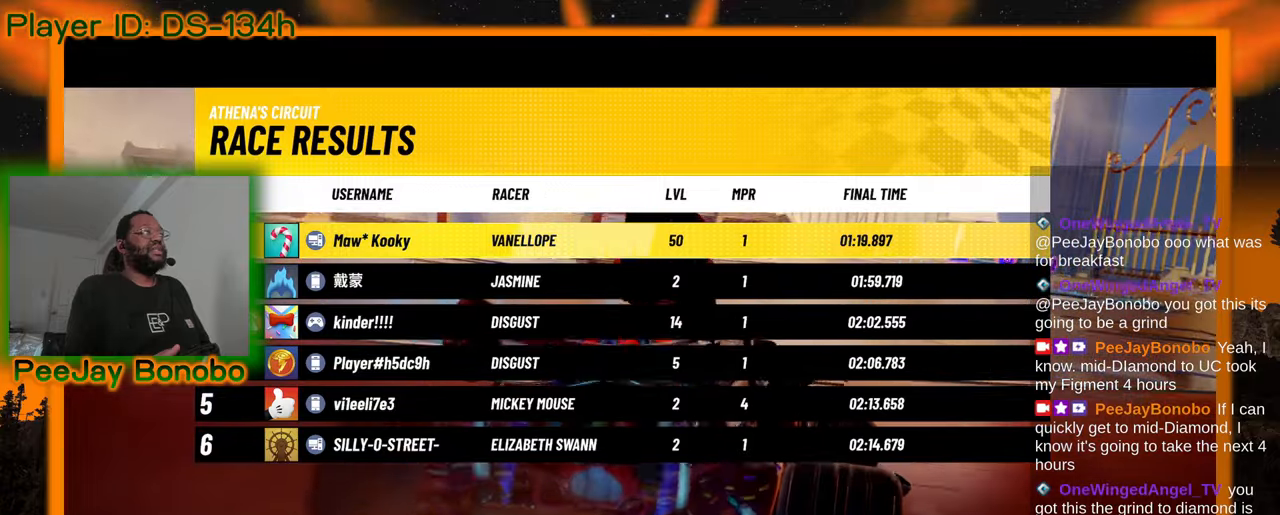
{"buttons": [], "left_stick": "center", "events": [[83, "DPAD_RIGHT", "down"], [133, "DPAD_RIGHT", "up"]]}
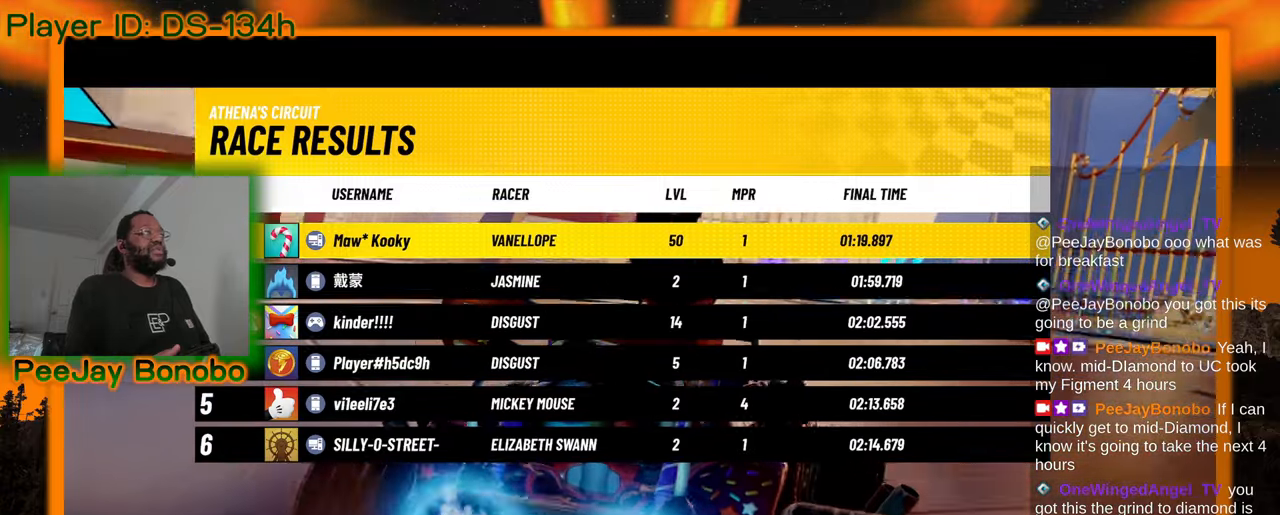
{"buttons": [], "left_stick": "center", "events": [[17, "DPAD_RIGHT", "down"], [117, "DPAD_RIGHT", "up"], [217, "DPAD_RIGHT", "down"], [267, "DPAD_RIGHT", "up"]]}
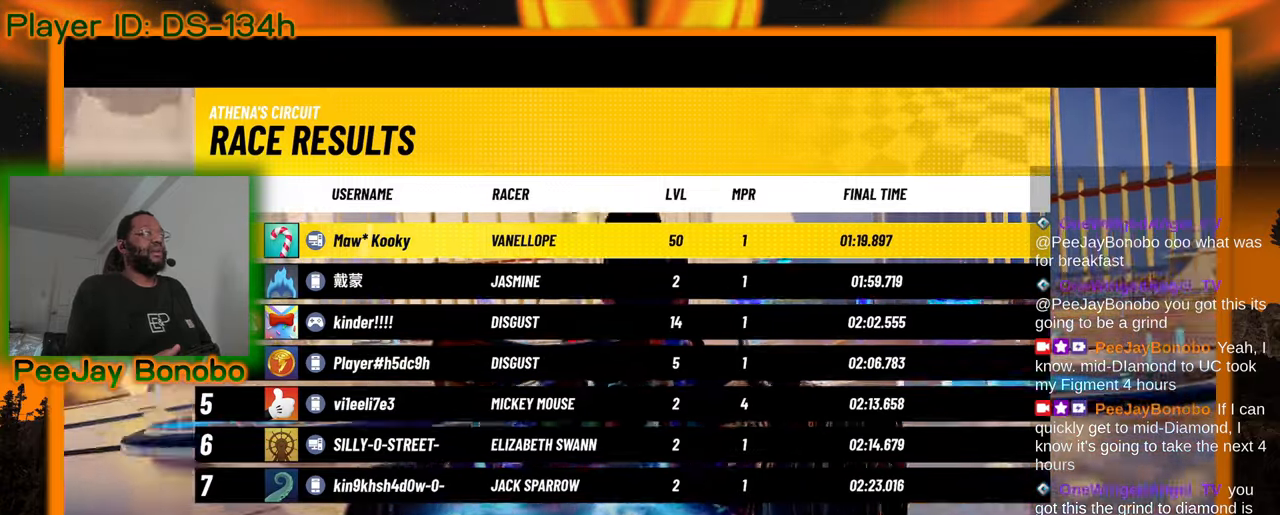
{"buttons": ["DPAD_RIGHT"], "left_stick": "center", "events": [[433, "DPAD_RIGHT", "down"]]}
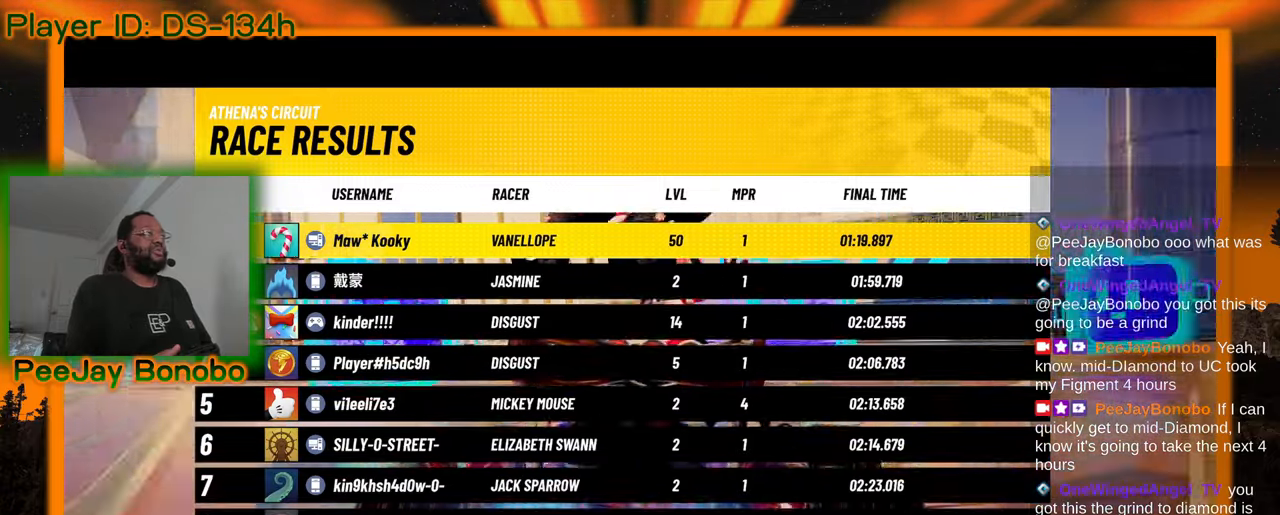
{"buttons": [], "left_stick": "center", "events": [[33, "DPAD_RIGHT", "up"]]}
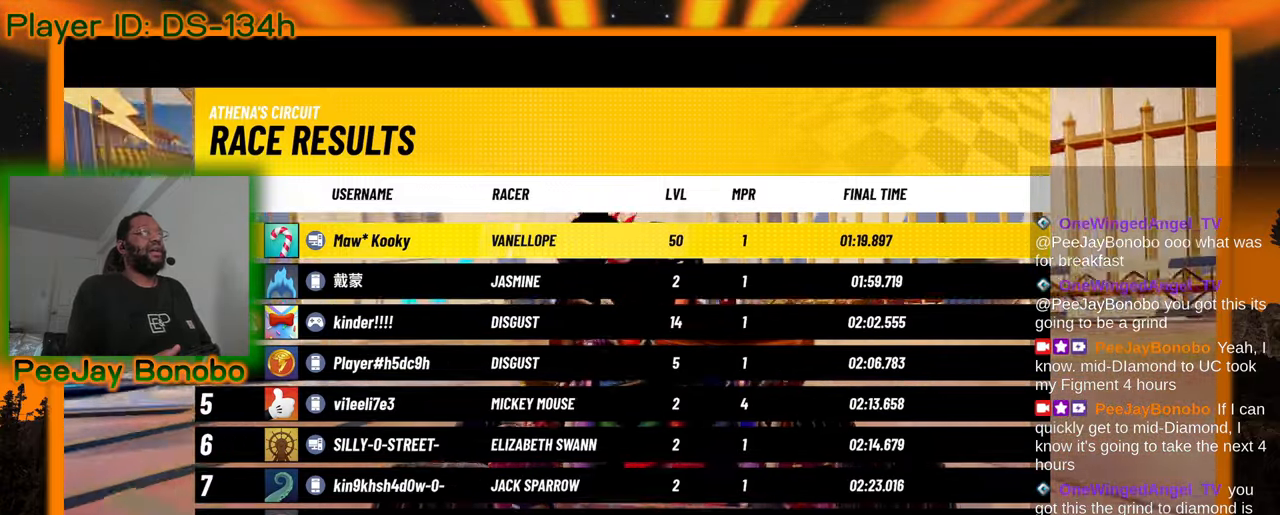
{"buttons": [], "left_stick": "center", "events": []}
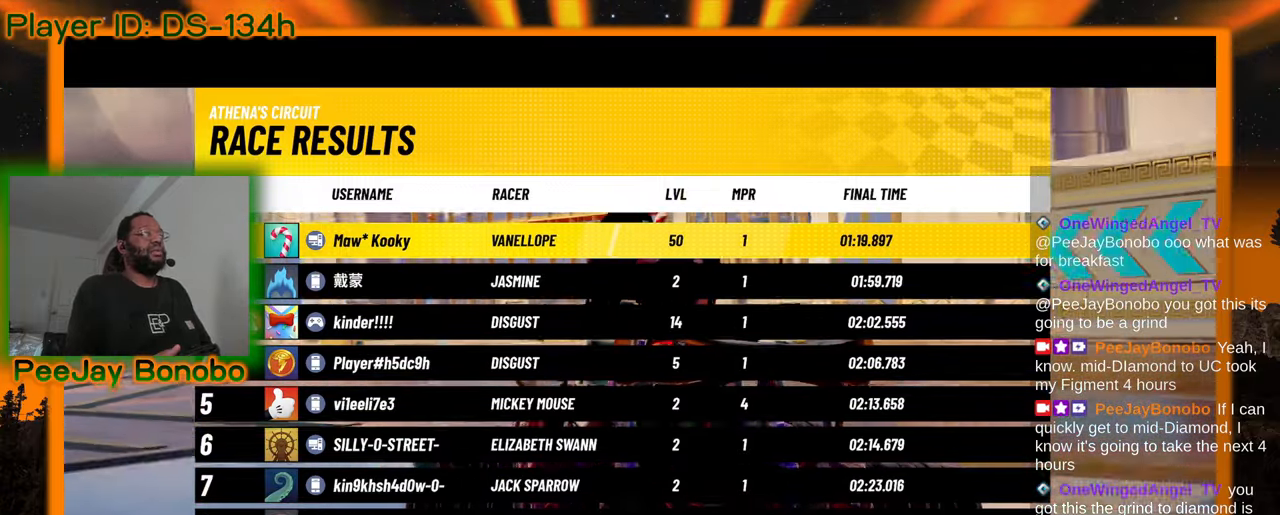
{"buttons": [], "left_stick": "center", "events": []}
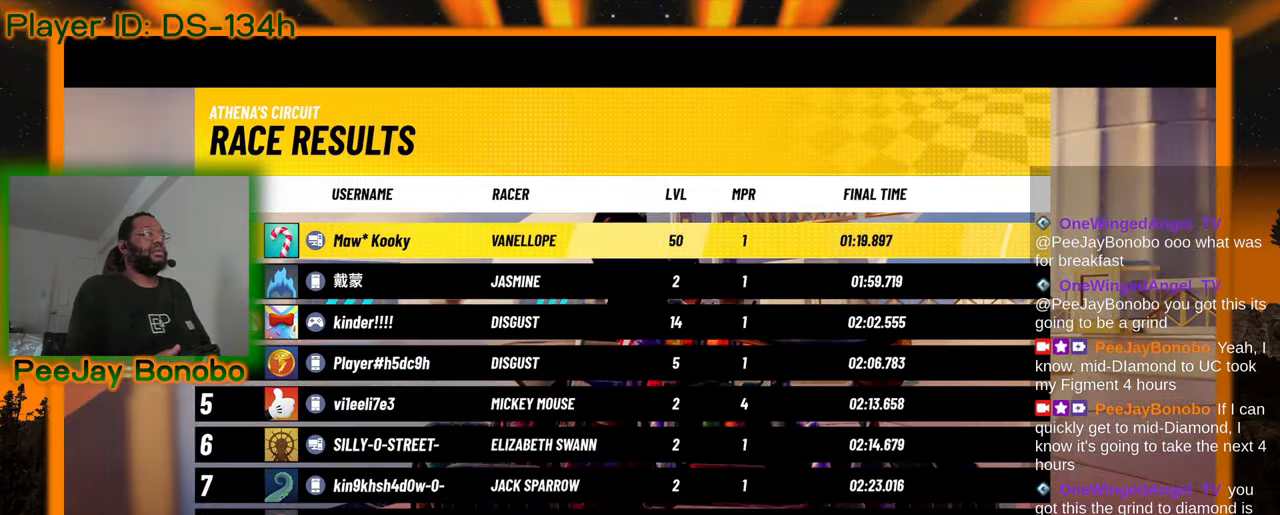
{"buttons": [], "left_stick": "center", "events": []}
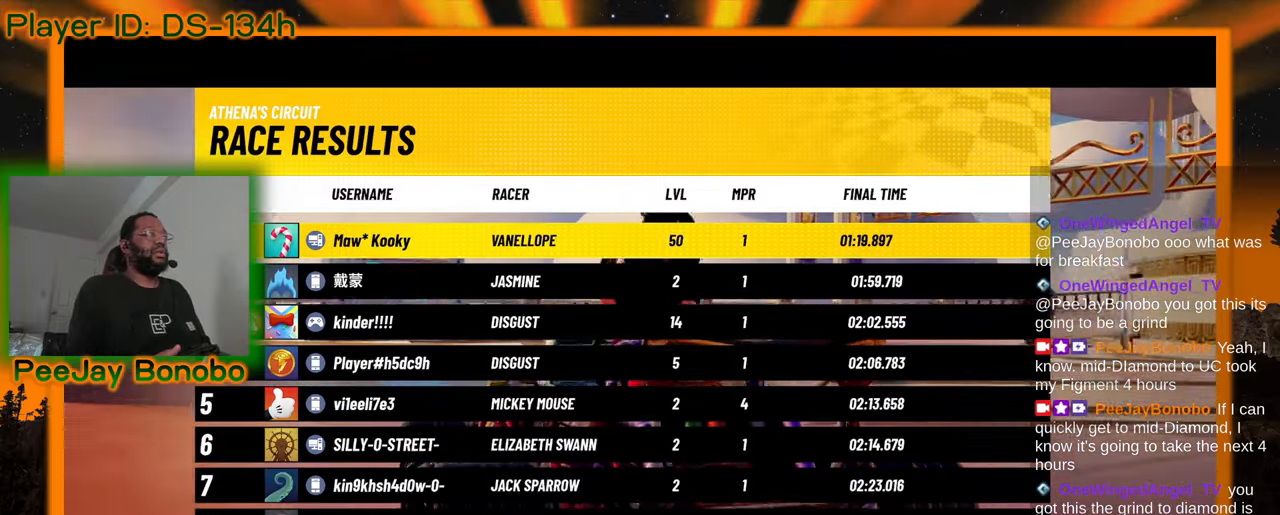
{"buttons": [], "left_stick": "center", "events": []}
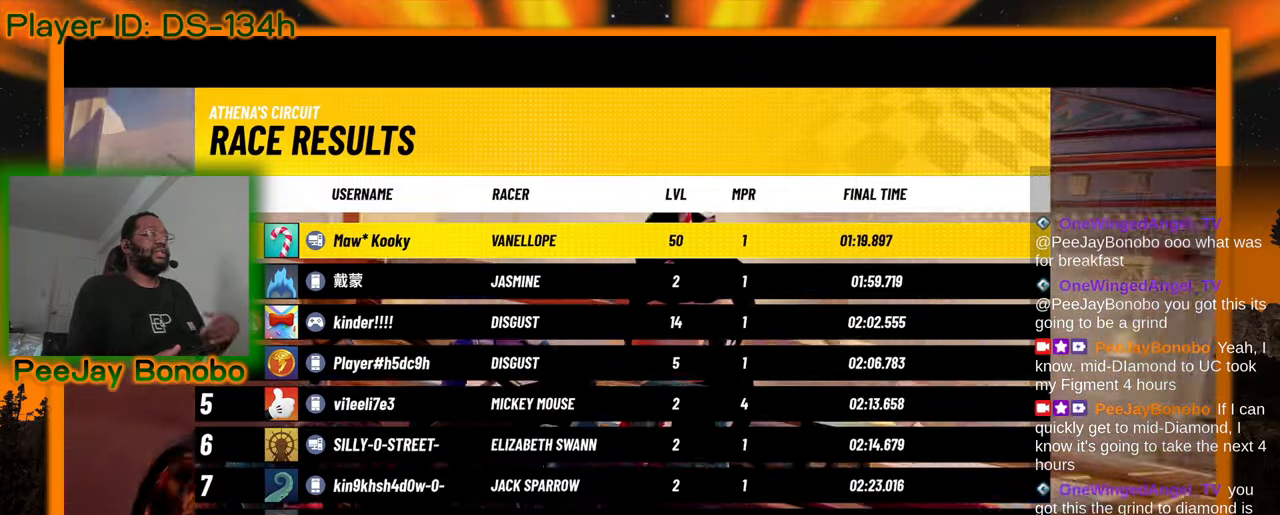
{"buttons": [], "left_stick": "center", "events": []}
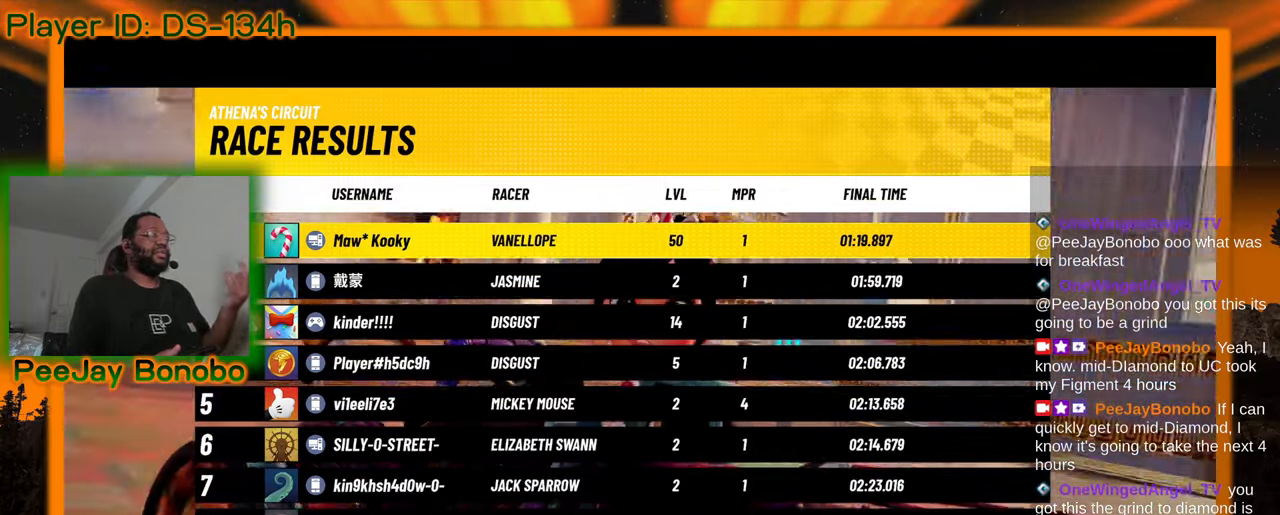
{"buttons": [], "left_stick": "center", "events": []}
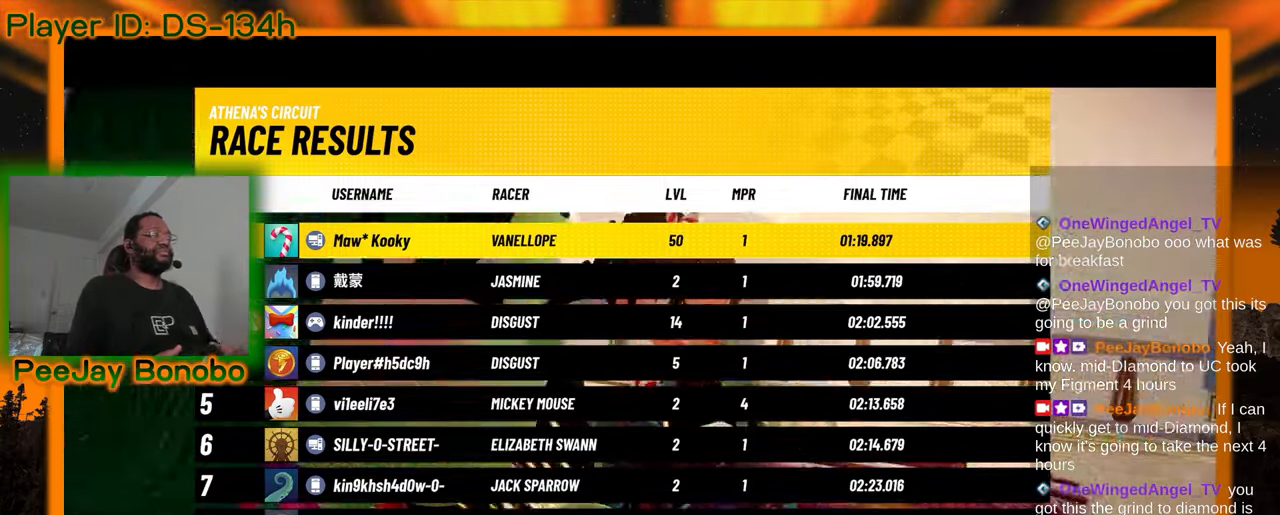
{"buttons": [], "left_stick": "center", "events": [[117, "DPAD_RIGHT", "down"], [167, "DPAD_RIGHT", "up"]]}
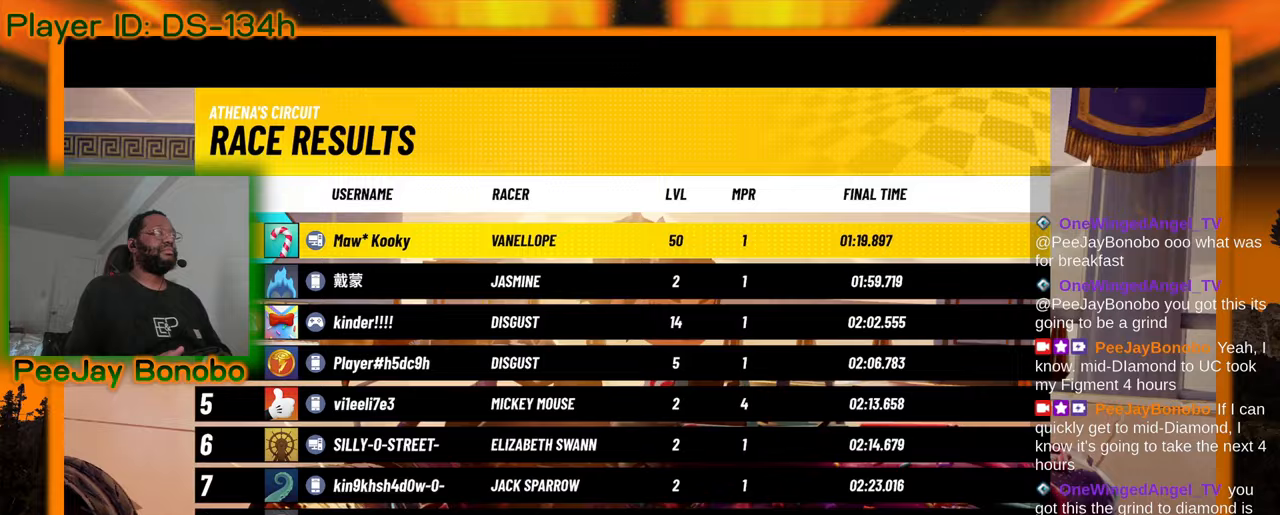
{"buttons": [], "left_stick": "center", "events": []}
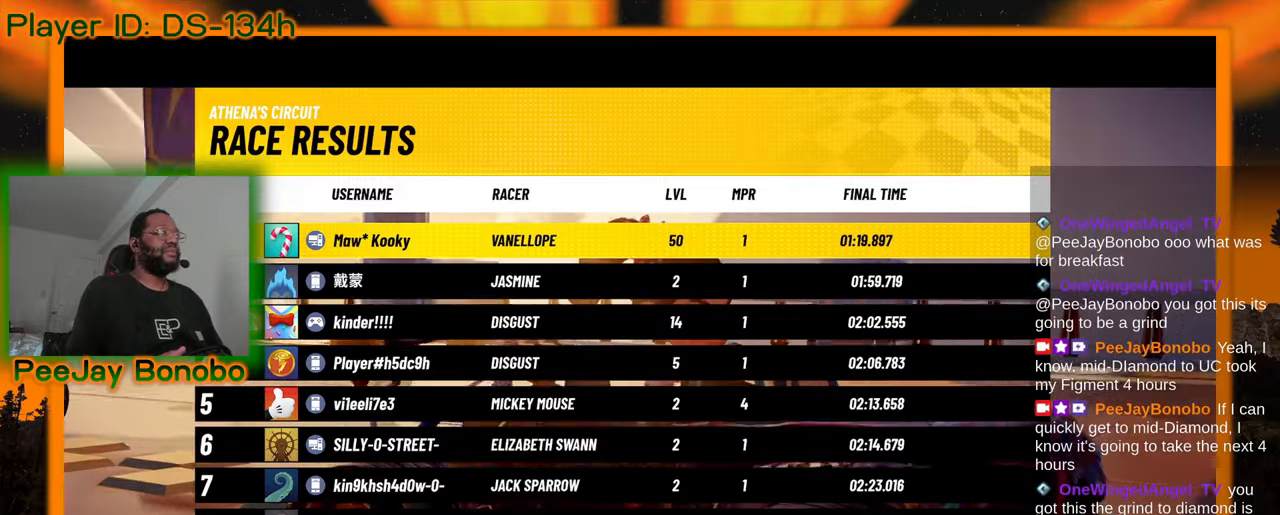
{"buttons": [], "left_stick": "center", "events": []}
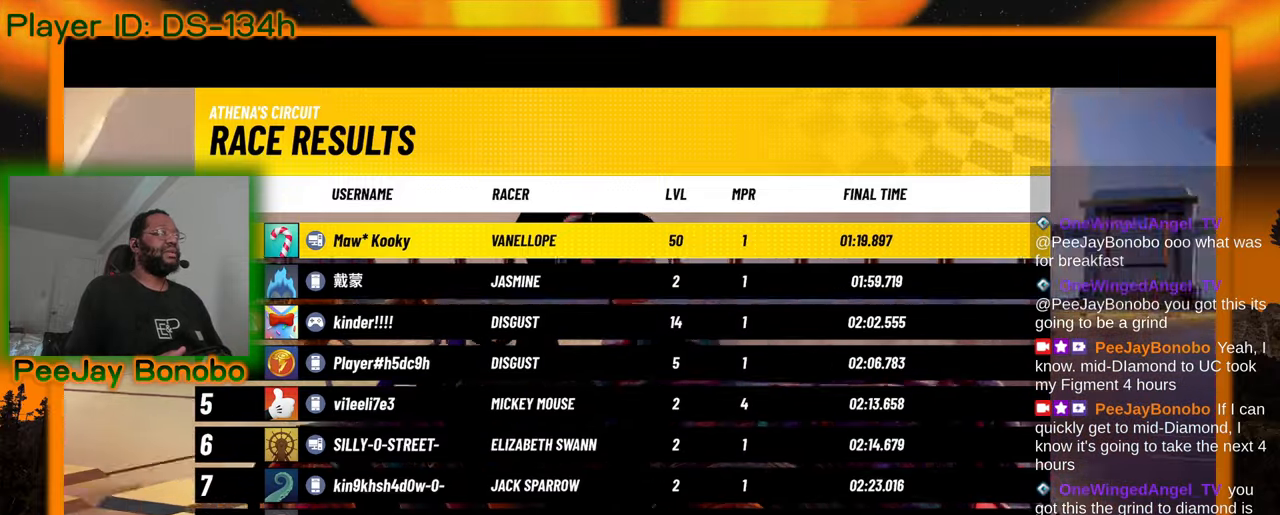
{"buttons": [], "left_stick": "center", "events": []}
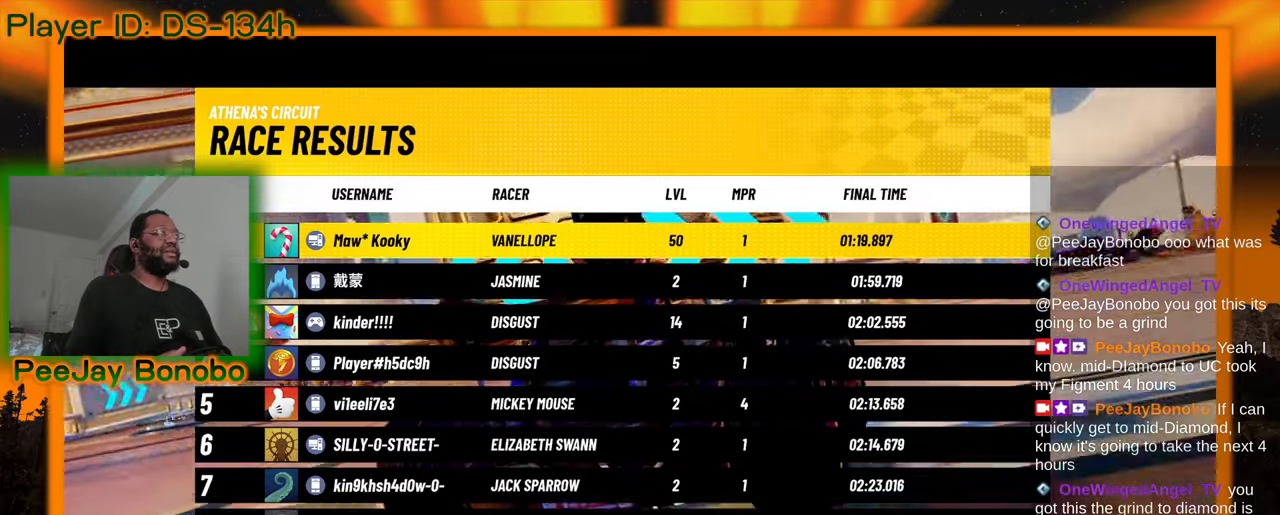
{"buttons": [], "left_stick": "center", "events": [[17, "DPAD_RIGHT", "down"], [67, "DPAD_RIGHT", "up"]]}
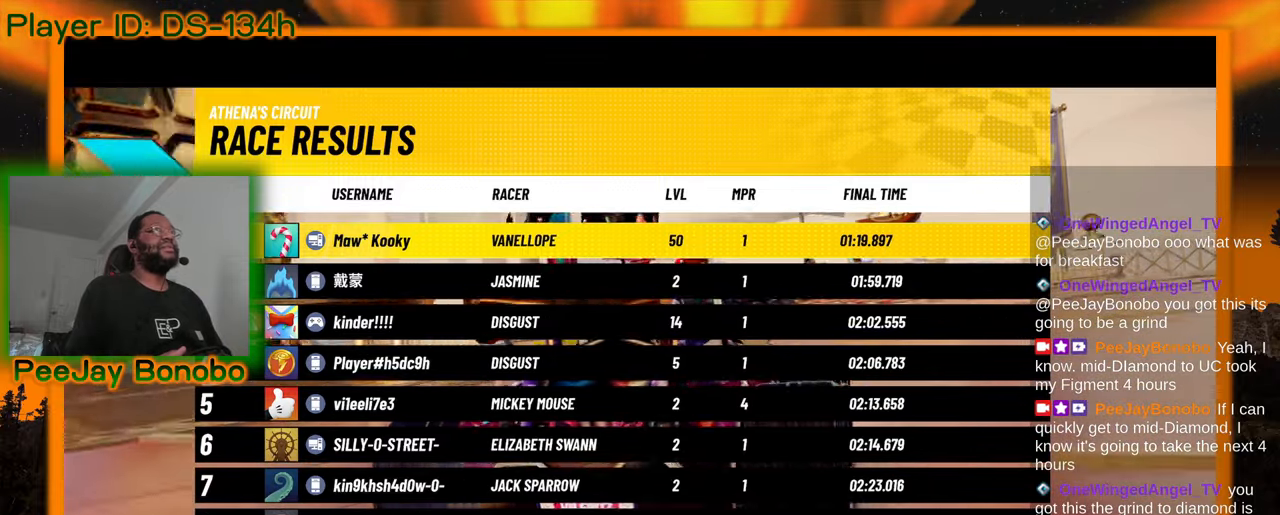
{"buttons": [], "left_stick": "center", "events": []}
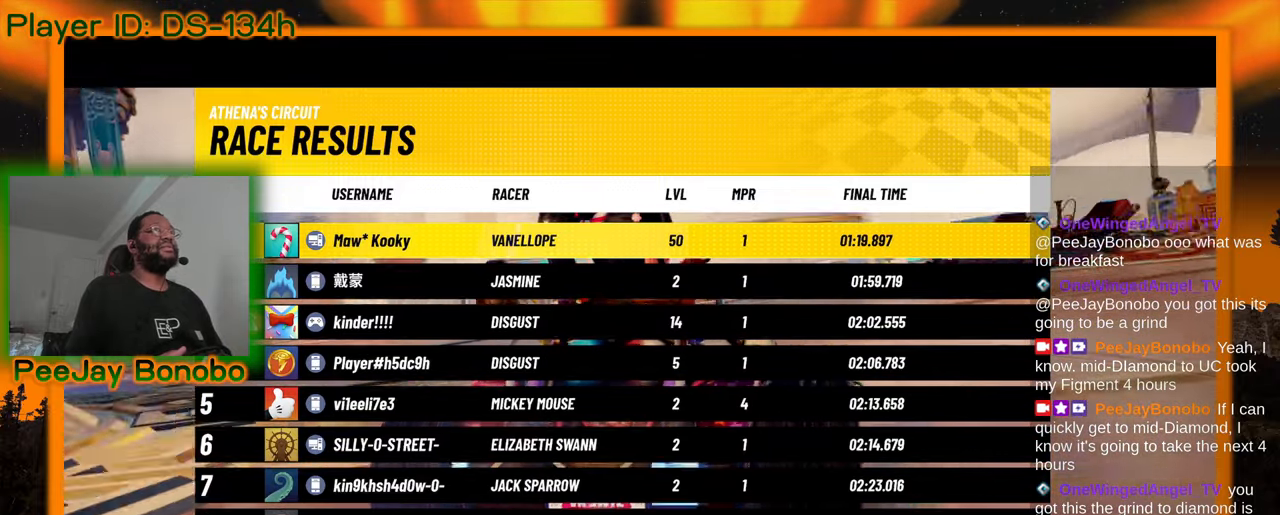
{"buttons": [], "left_stick": "center", "events": []}
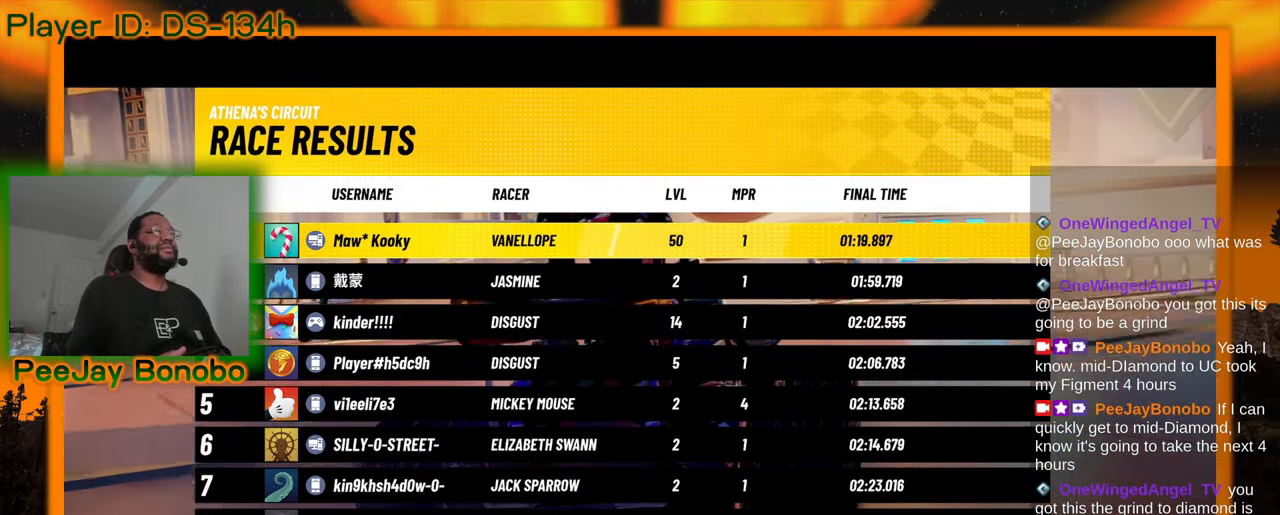
{"buttons": [], "left_stick": "center", "events": []}
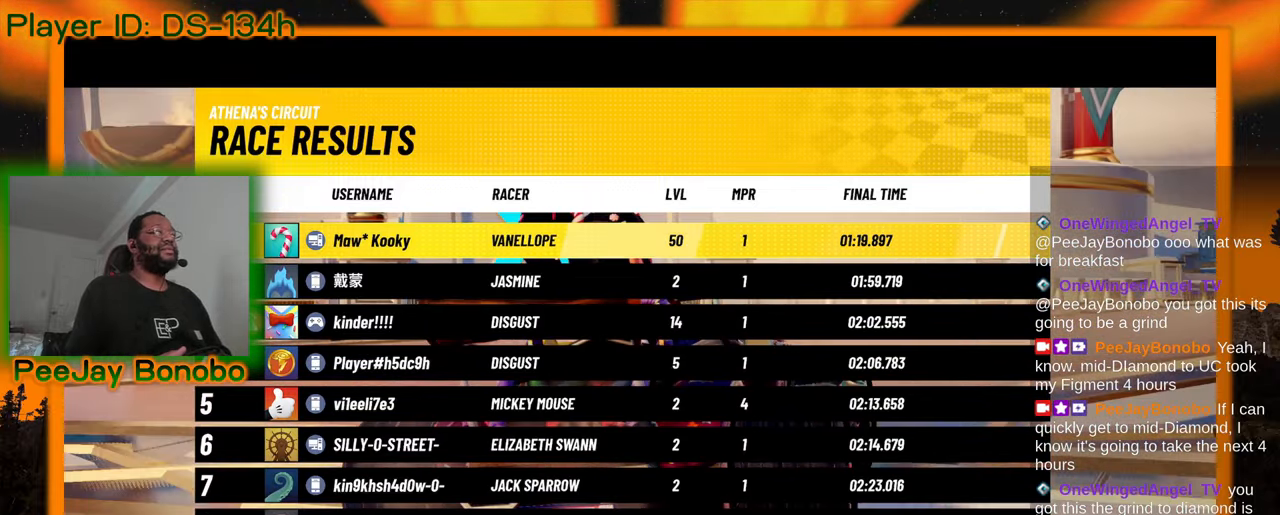
{"buttons": [], "left_stick": "center", "events": [[50, "DPAD_LEFT", "down"], [67, "DPAD_LEFT", "up"]]}
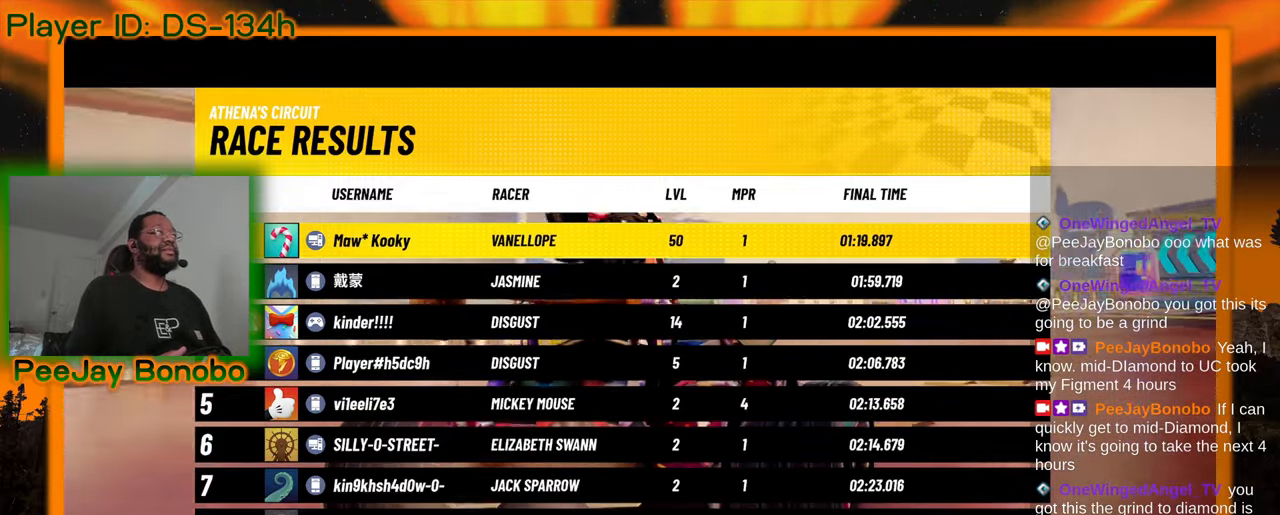
{"buttons": [], "left_stick": "center", "events": []}
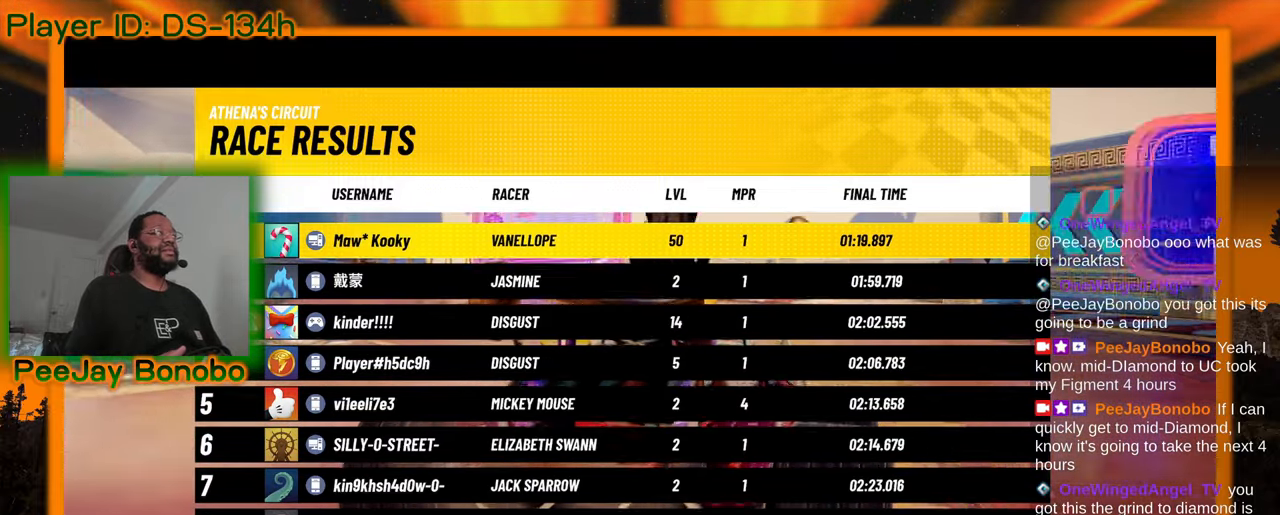
{"buttons": [], "left_stick": "center", "events": []}
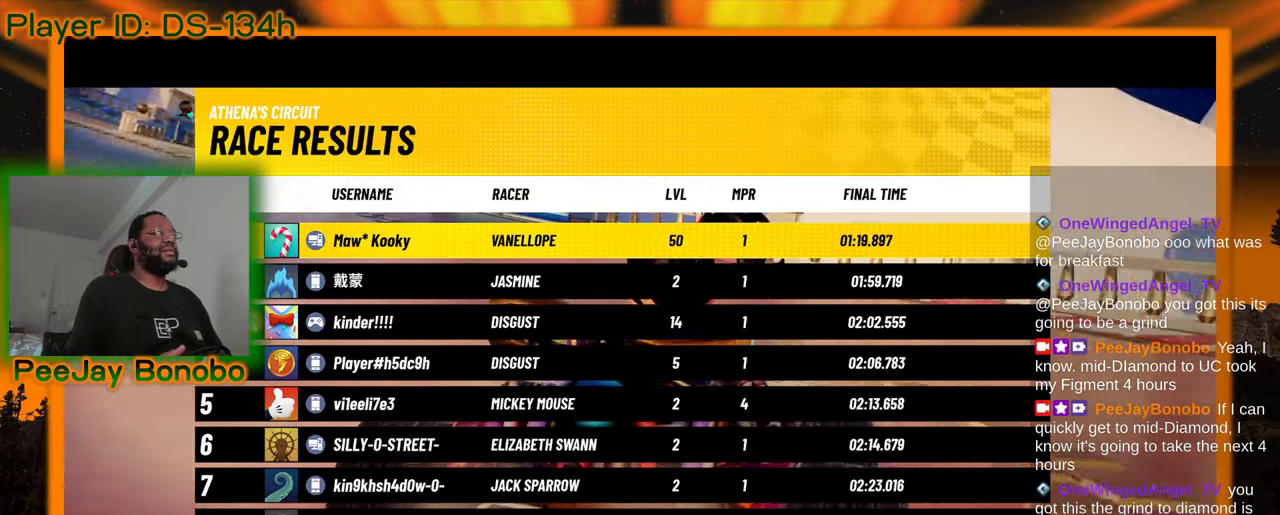
{"buttons": [], "left_stick": "center", "events": []}
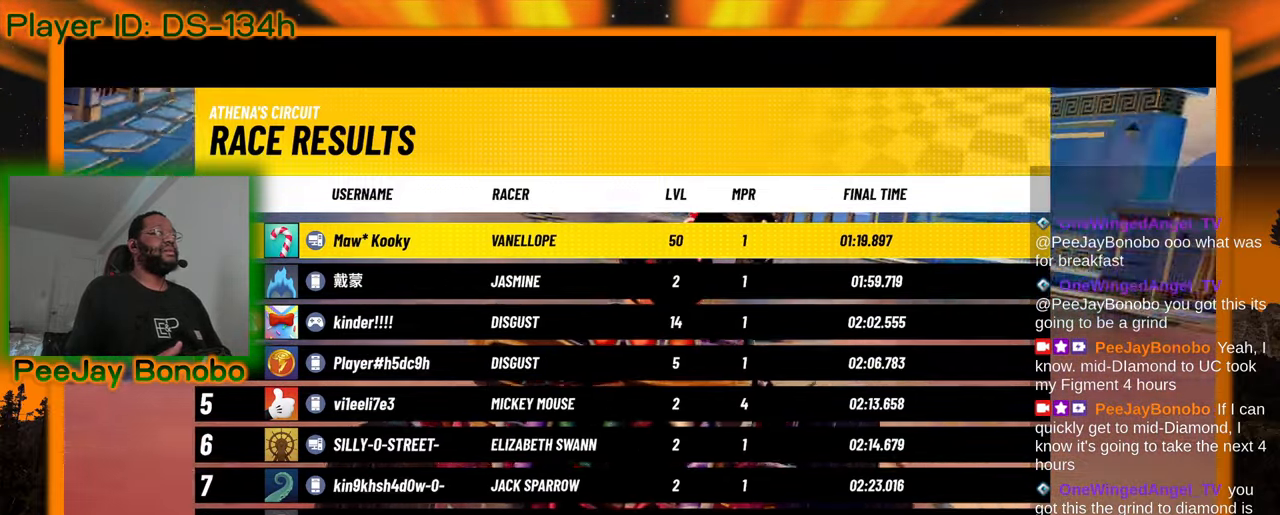
{"buttons": [], "left_stick": "center", "events": []}
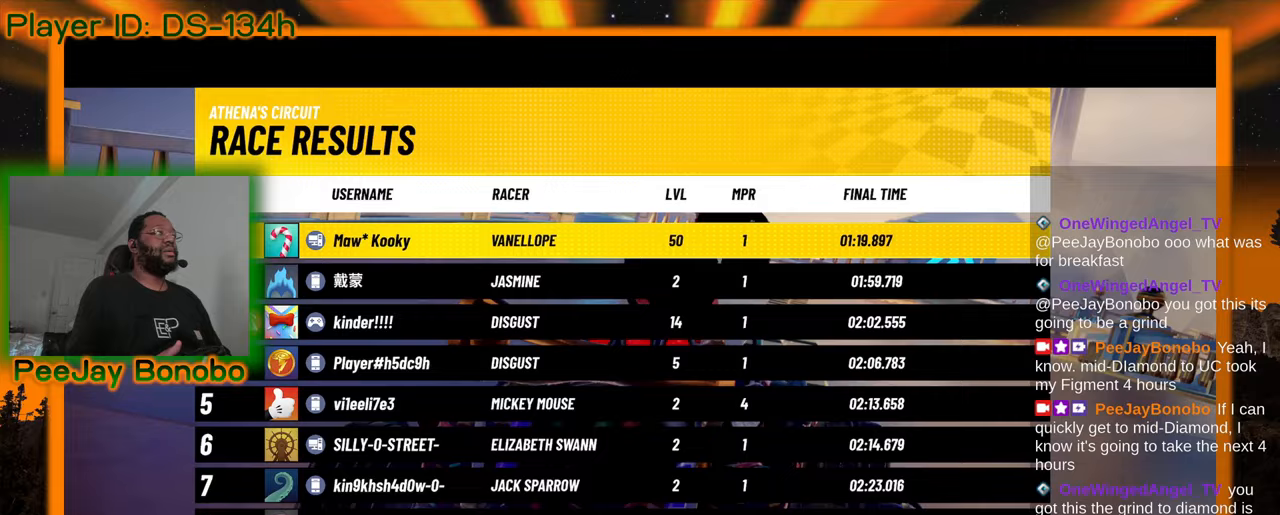
{"buttons": [], "left_stick": "center", "events": []}
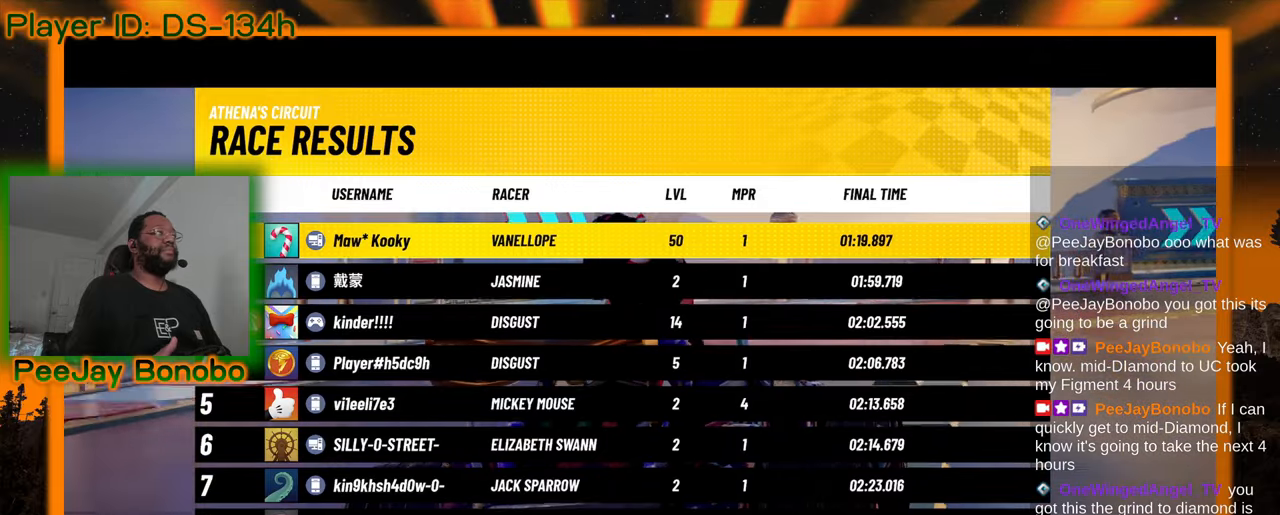
{"buttons": [], "left_stick": "center", "events": []}
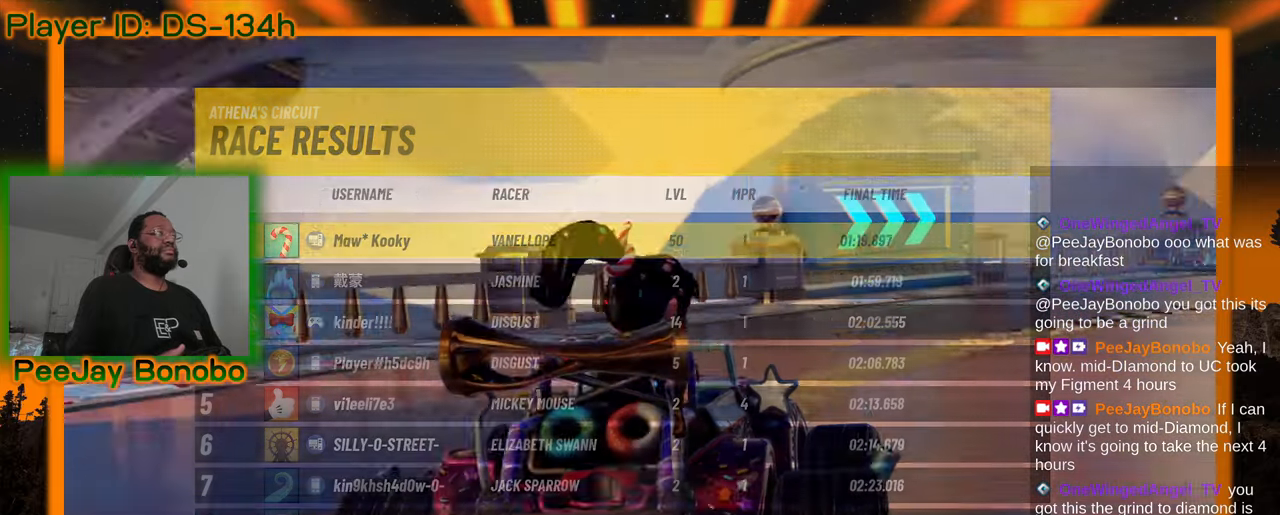
{"buttons": [], "left_stick": "center", "events": [[317, "DPAD_RIGHT", "down"], [450, "DPAD_RIGHT", "up"]]}